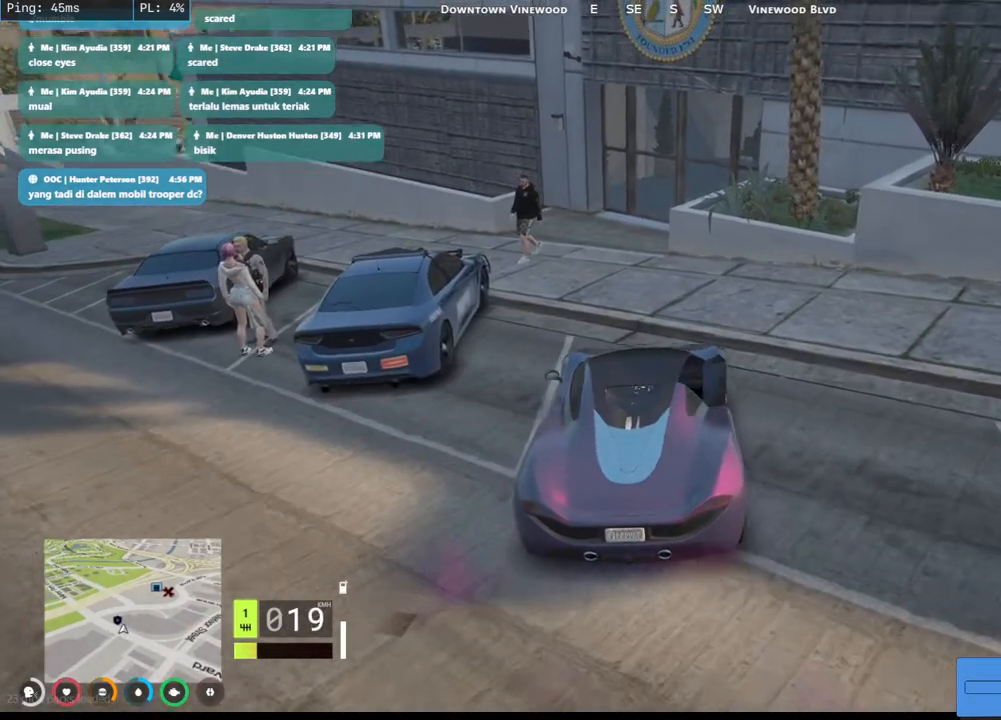
Gameplay with keyboard and mouse; each line is a JSON object with the keys and mouse buttons held at the frame after it. "events" lists presses ("down") and releases ("up") of "a", "ctrl", "d", "e", "q", "s", "shift", "space", "w", "mouse_left", "mouse_wheel", "mouse_right", "mouse_mb4" and "mouse_mb5" between this image and that frame as [ms after this image, input, new state], when the widget could be followed in between. "mouse_left", "mouse_wheel", "mouse_right", "mouse_mb4", "mouse_mb5" = the "left", "wheel", "right", "mb4", "mb5" buttons of the "mouse" list. No other keys are recorded. "wheel" means that the mouse wheel is clicked or scrolled. Mouse movement is not recorded.
{"keys": ["s"], "mouse": [], "events": [[50, "s", "down"]]}
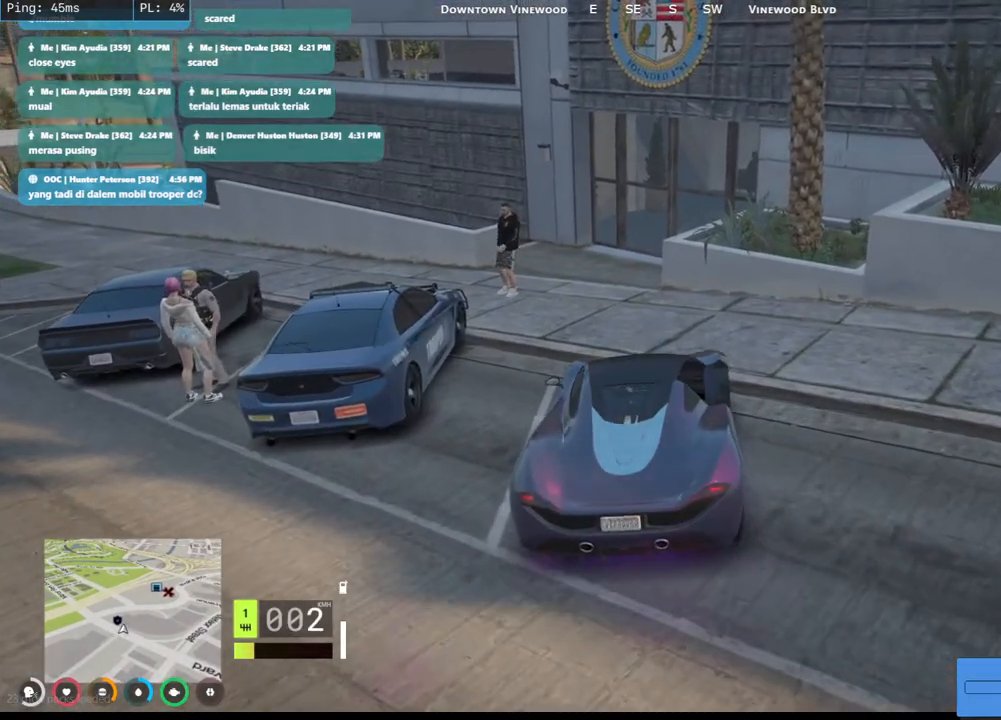
{"keys": [], "mouse": [], "events": [[117, "s", "up"]]}
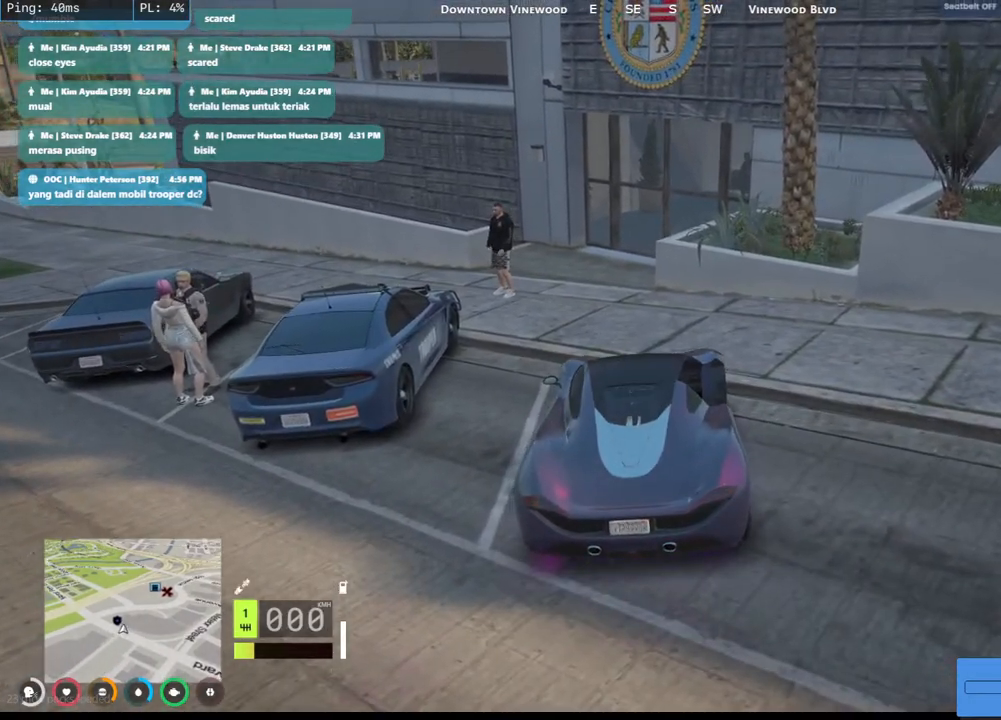
{"keys": [], "mouse": [], "events": []}
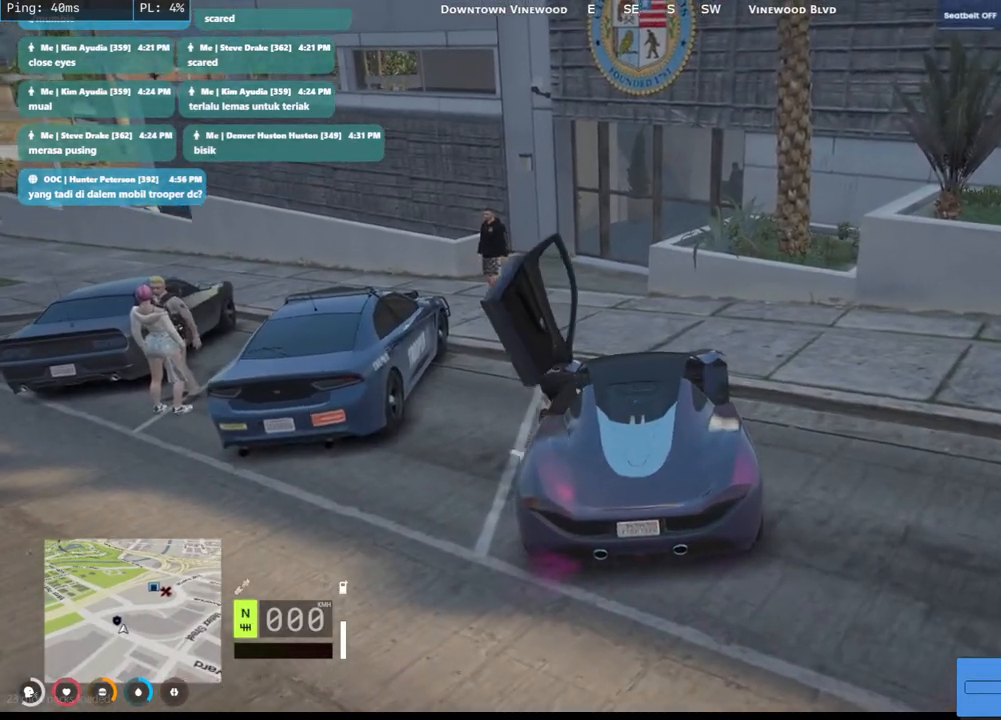
{"keys": [], "mouse": [], "events": []}
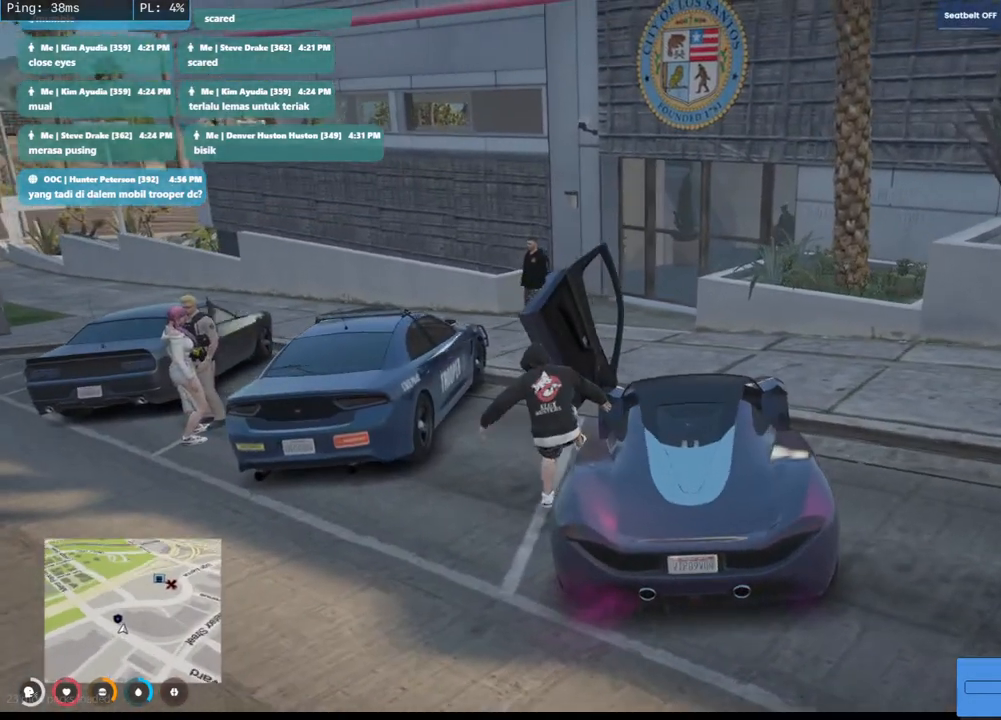
{"keys": [], "mouse": [], "events": []}
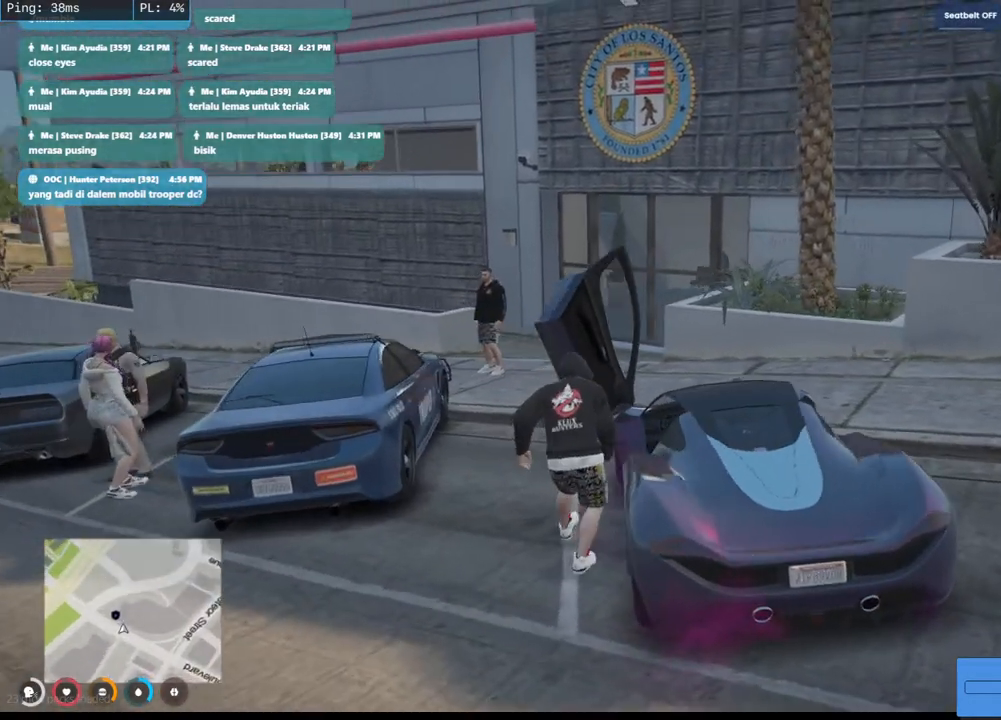
{"keys": [], "mouse": [], "events": []}
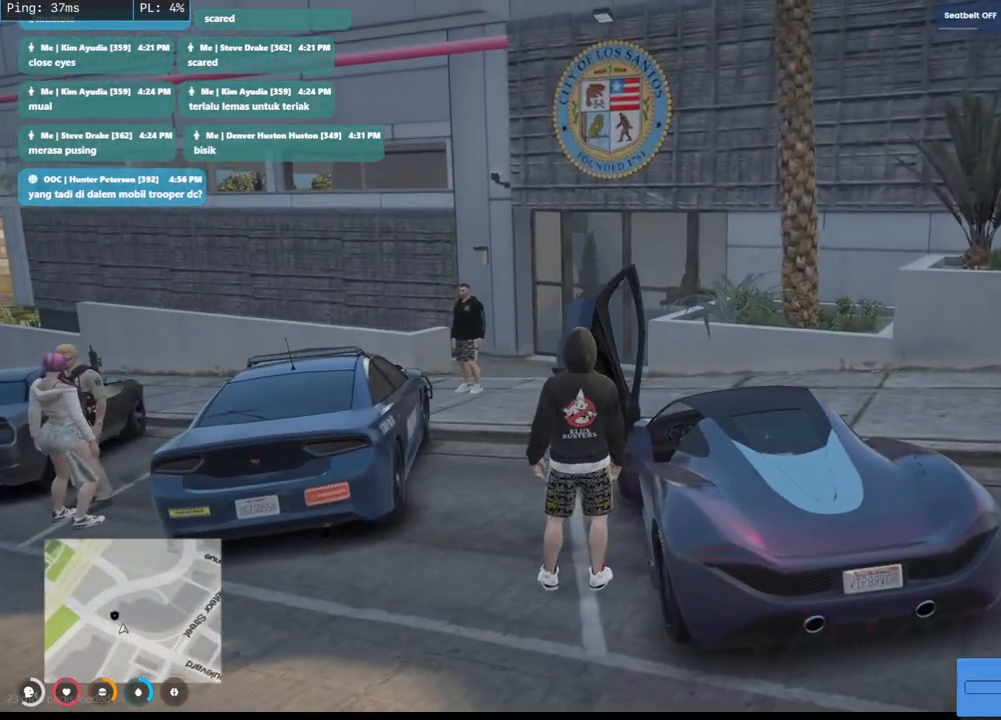
{"keys": [], "mouse": [], "events": []}
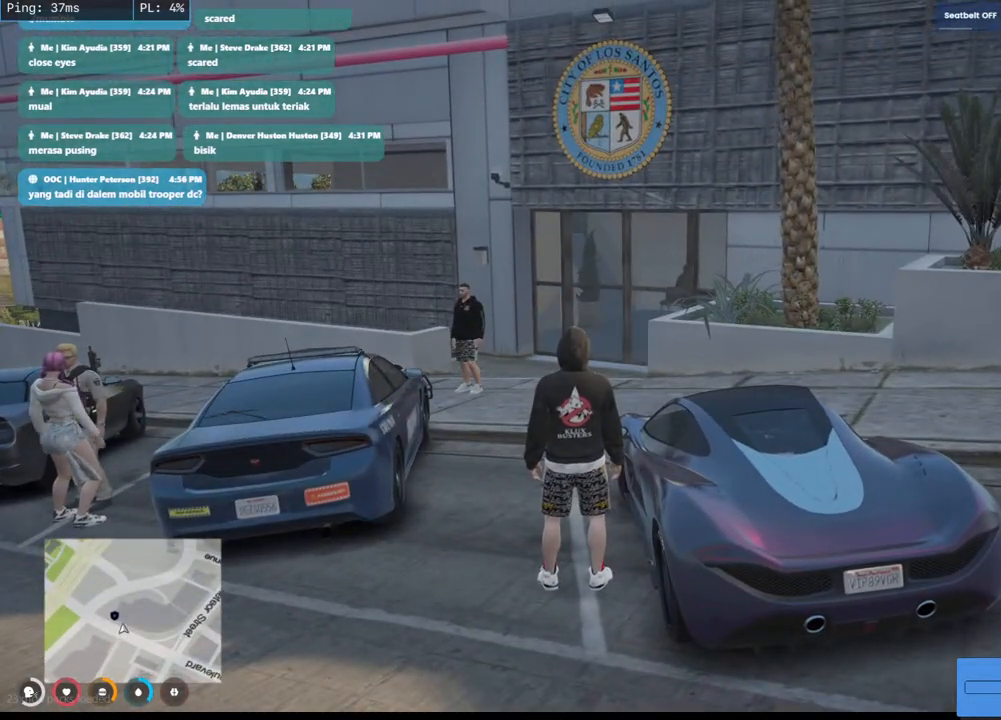
{"keys": ["a", "s"], "mouse": [], "events": [[50, "s", "down"], [67, "a", "down"]]}
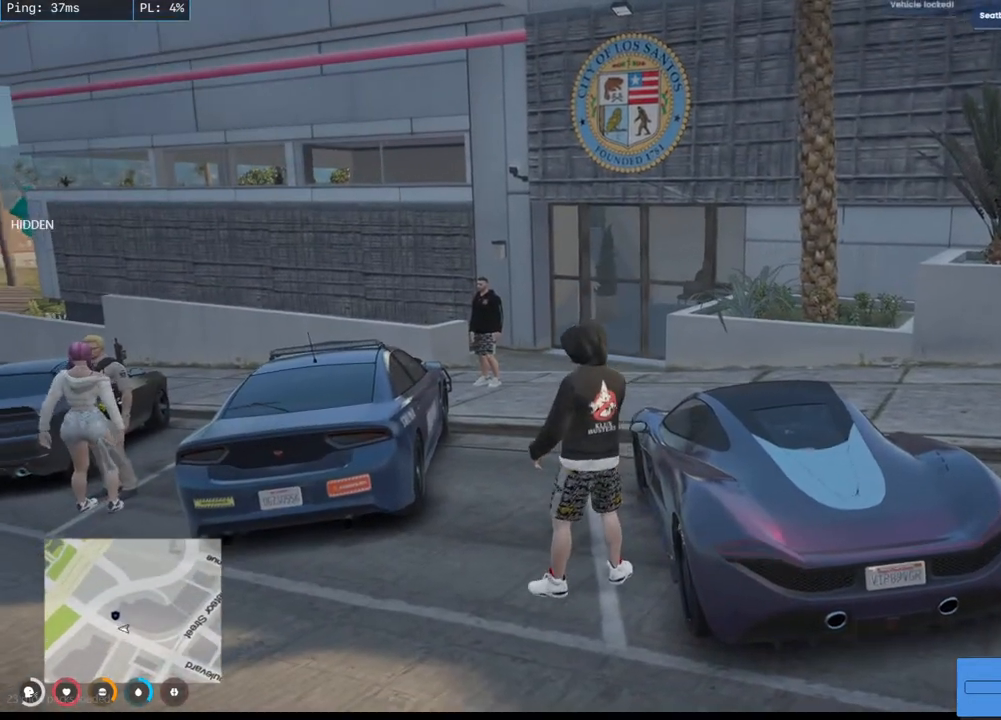
{"keys": ["a"], "mouse": [], "events": [[317, "s", "up"]]}
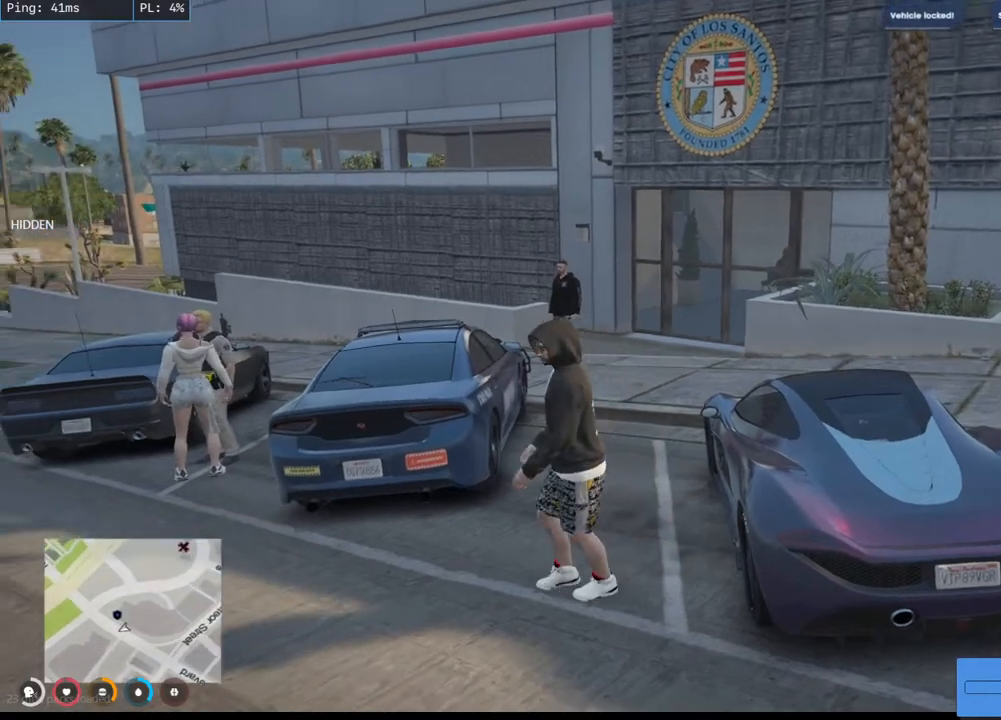
{"keys": ["a"], "mouse": [], "events": []}
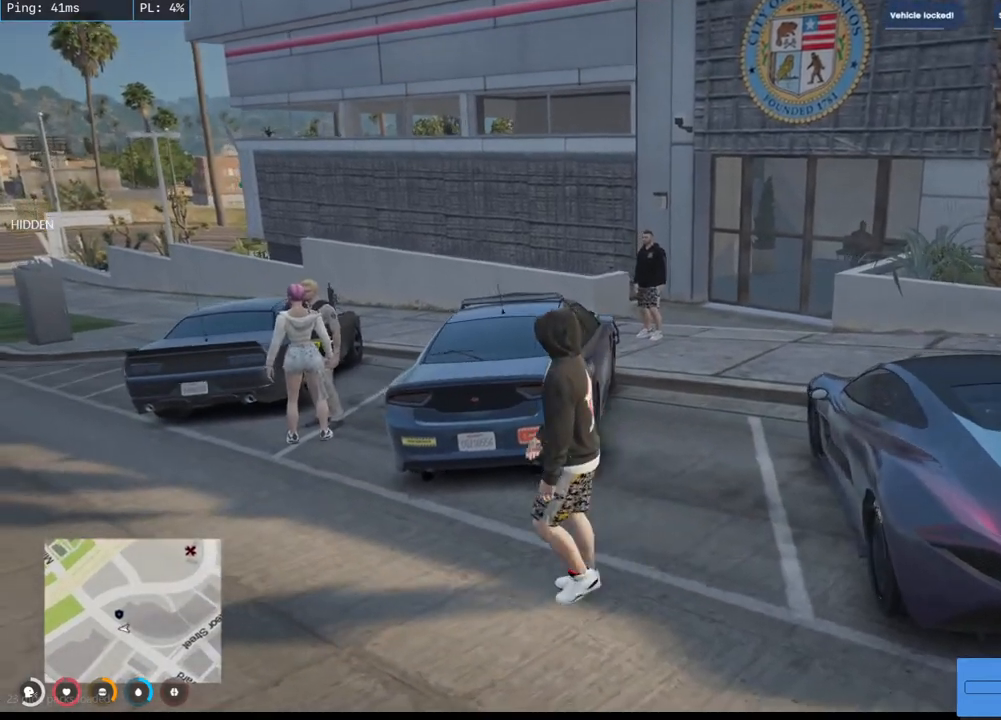
{"keys": ["a", "w"], "mouse": [], "events": [[217, "w", "down"]]}
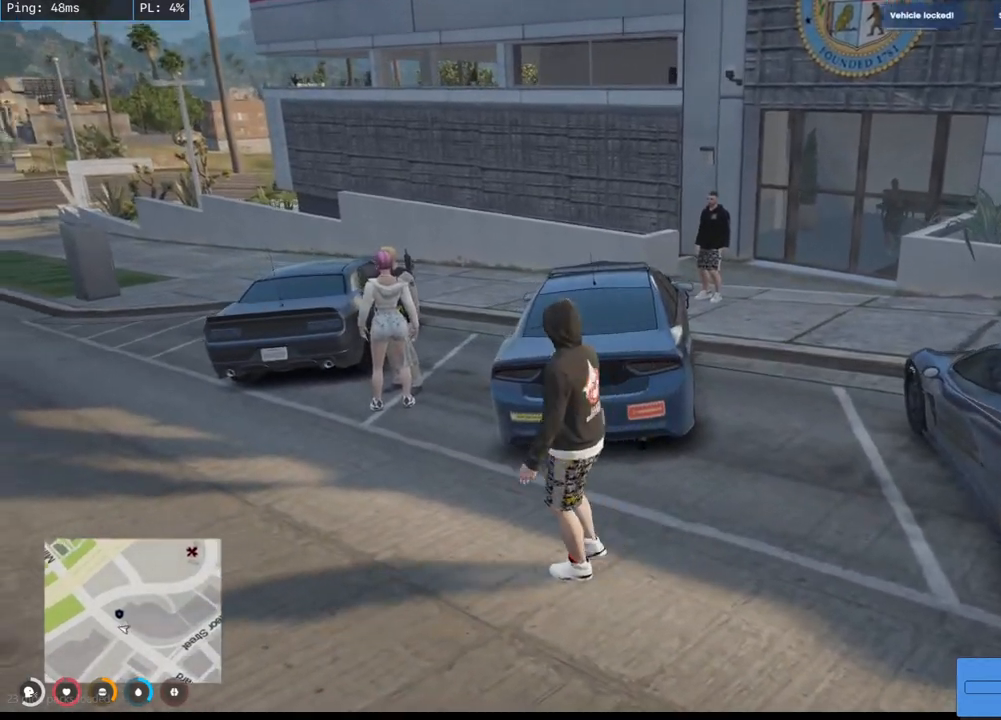
{"keys": ["a", "w"], "mouse": [], "events": []}
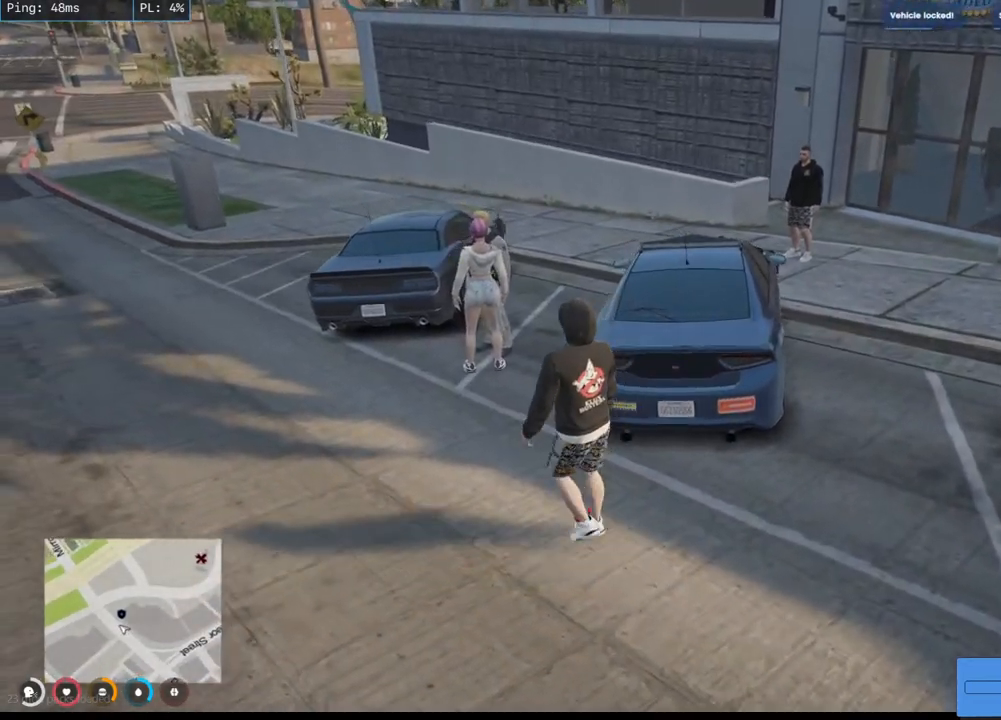
{"keys": ["w"], "mouse": [], "events": [[350, "a", "up"]]}
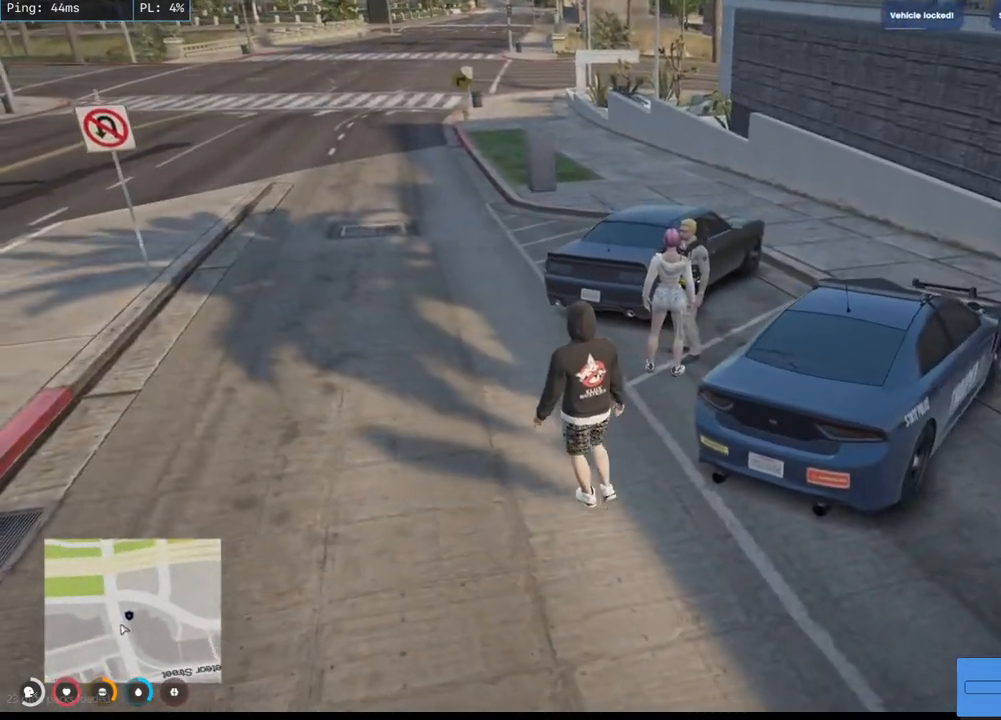
{"keys": ["w"], "mouse": [], "events": []}
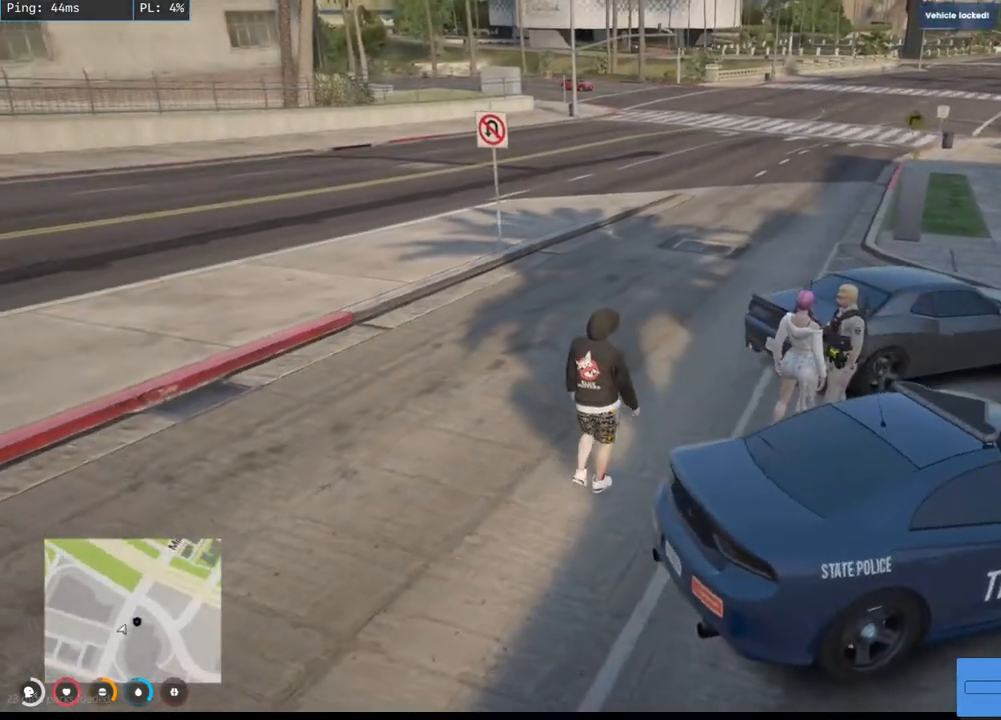
{"keys": ["d", "w"], "mouse": [], "events": [[200, "d", "down"]]}
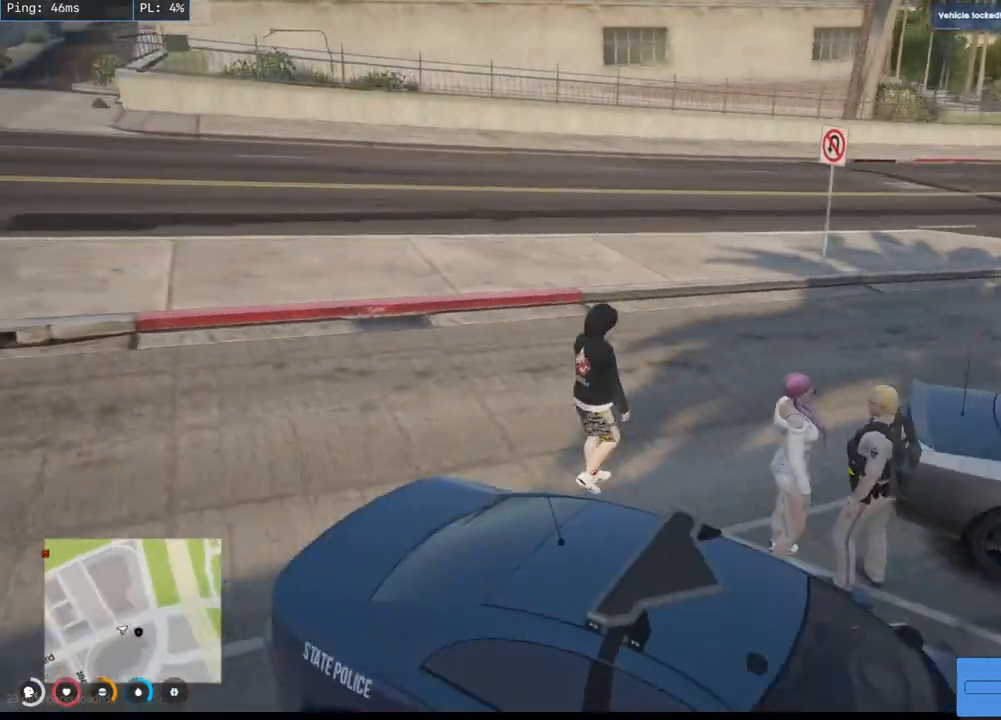
{"keys": ["d"], "mouse": [], "events": [[100, "w", "up"]]}
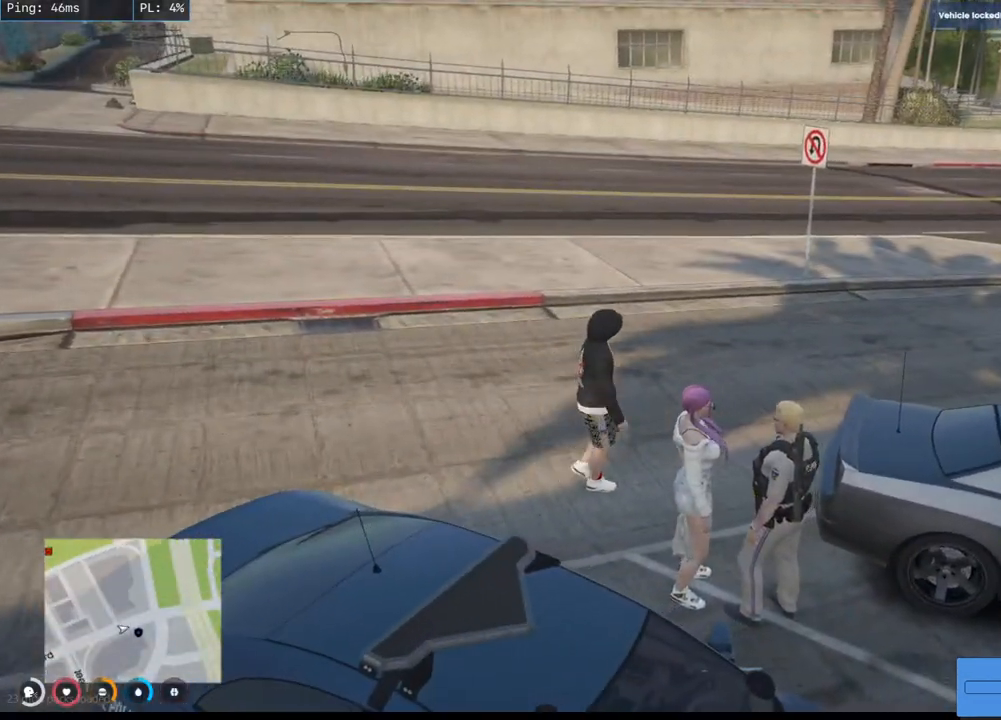
{"keys": [], "mouse": [], "events": [[417, "d", "up"]]}
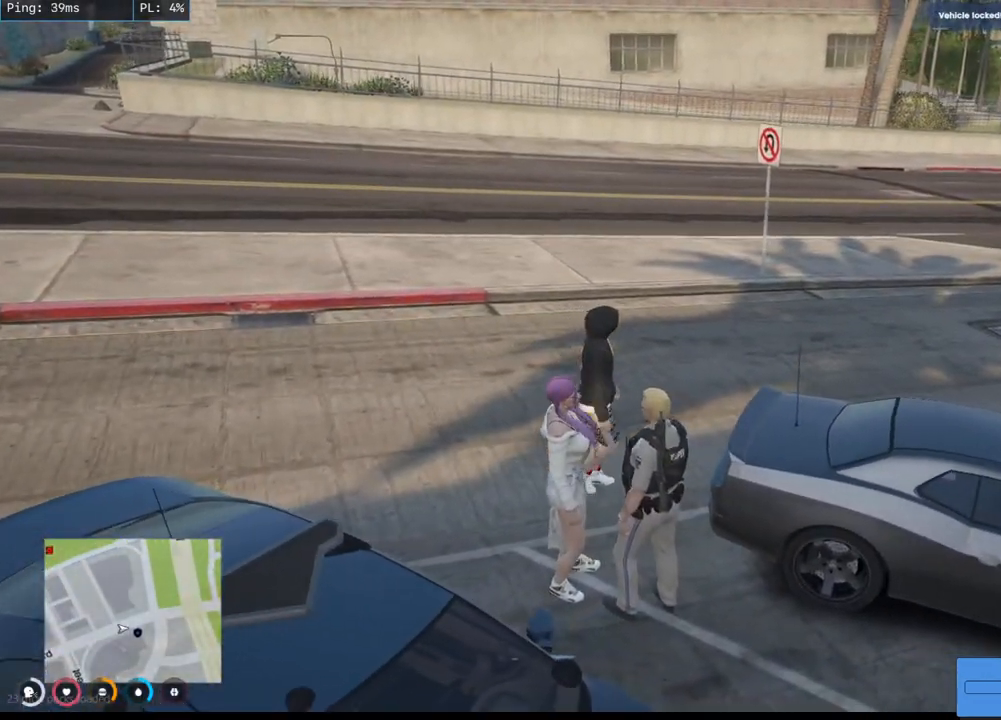
{"keys": [], "mouse": [], "events": [[167, "s", "down"], [400, "s", "up"]]}
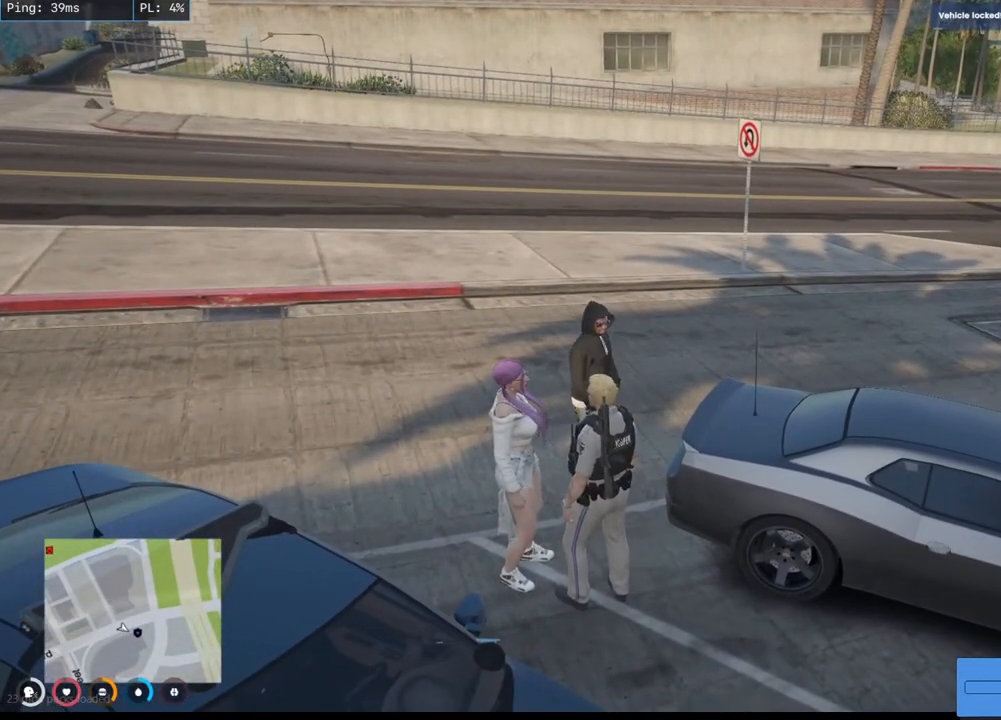
{"keys": [], "mouse": [], "events": []}
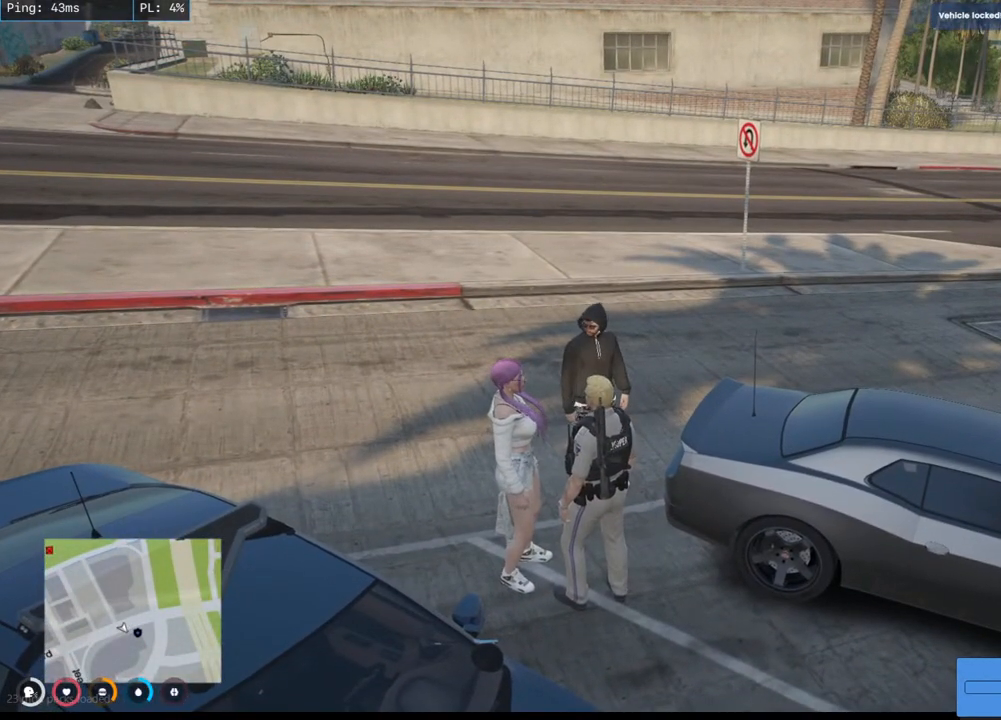
{"keys": [], "mouse": [], "events": [[17, "s", "down"], [134, "s", "up"]]}
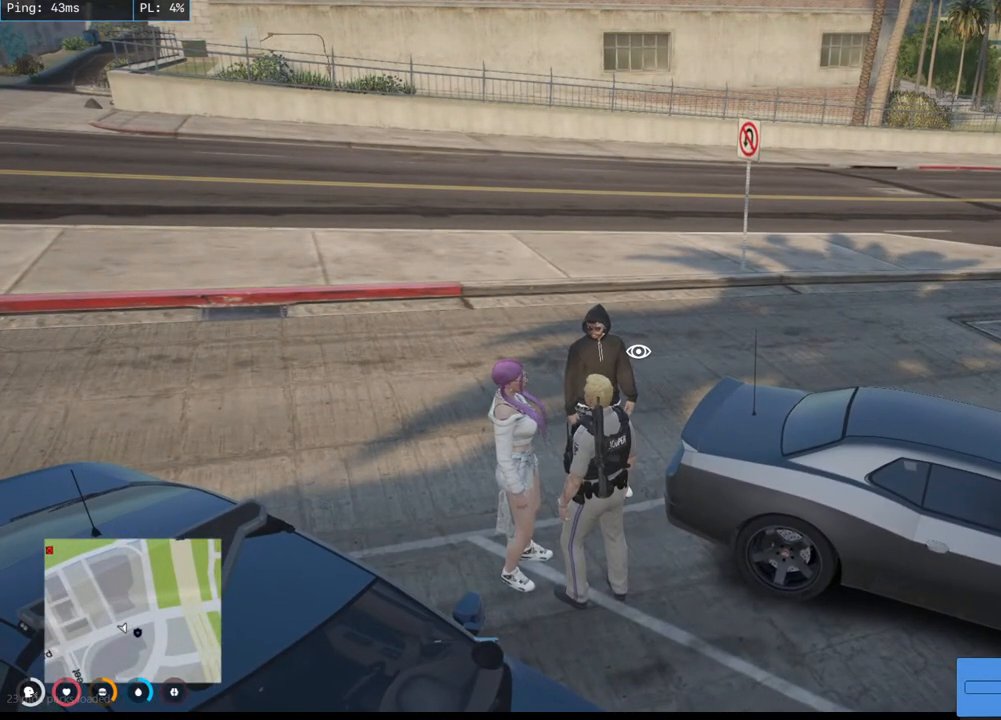
{"keys": [], "mouse": [], "events": []}
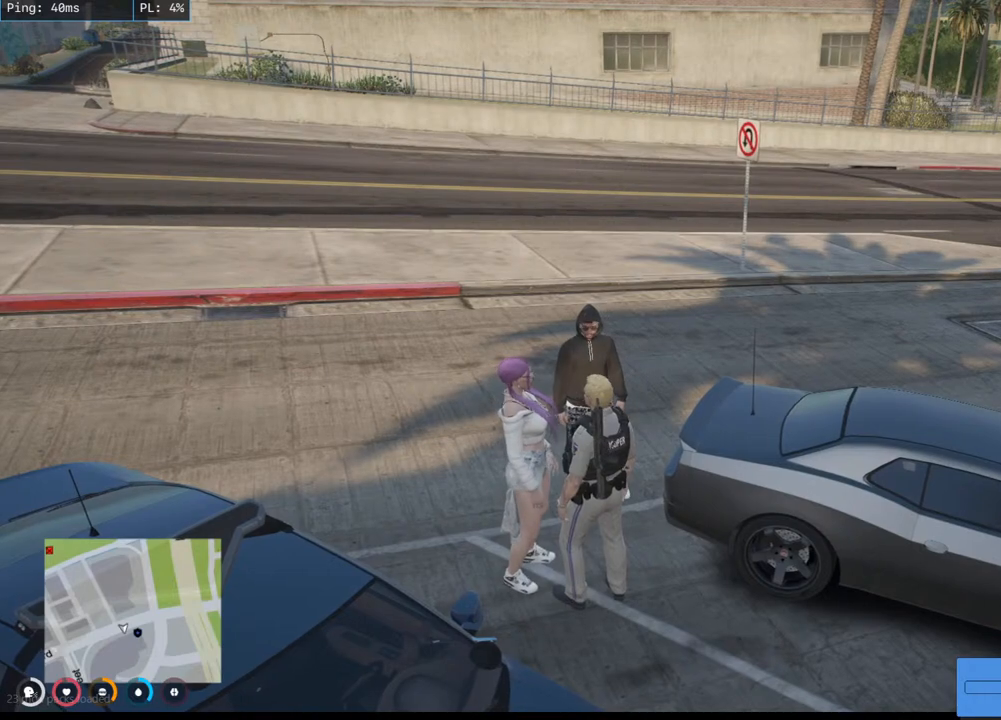
{"keys": [], "mouse": [], "events": []}
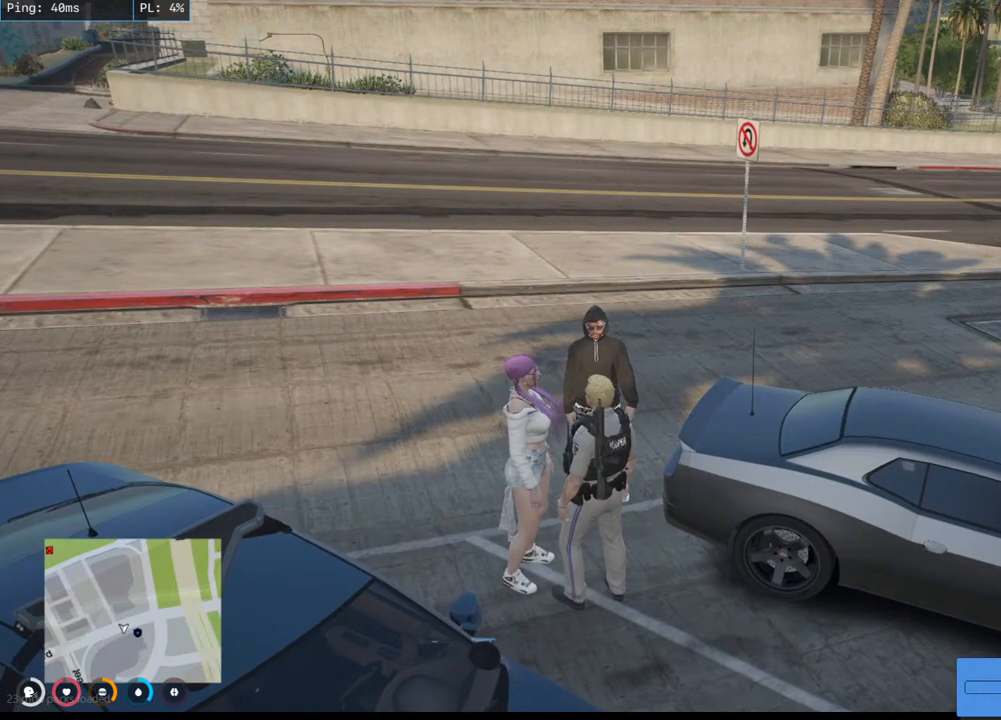
{"keys": [], "mouse": ["left"], "events": [[300, "mouse_left", "down"]]}
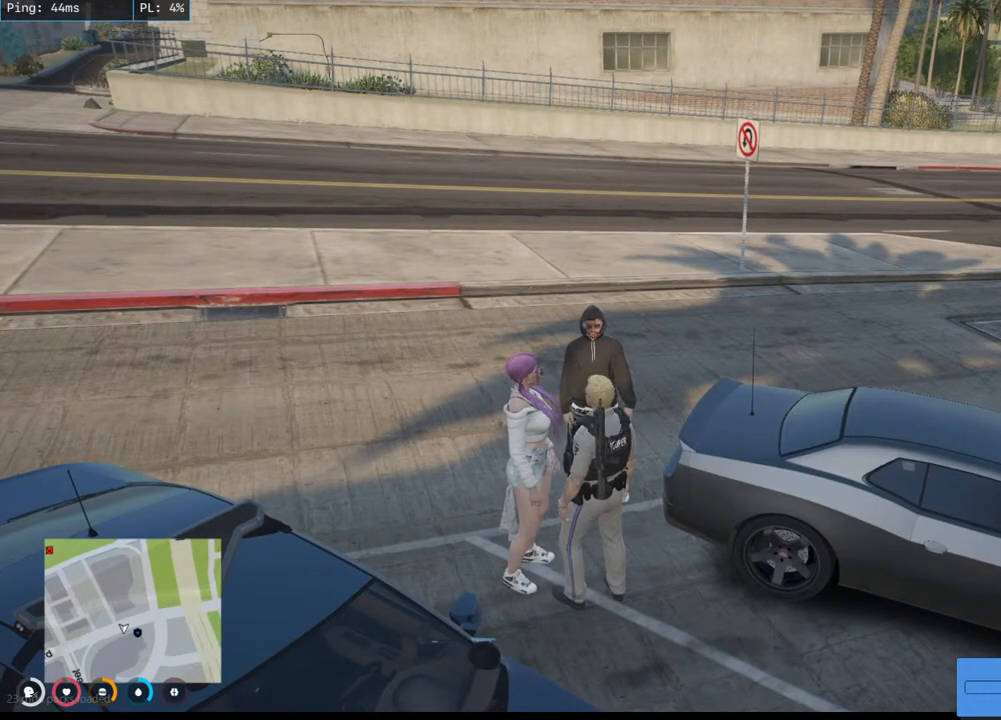
{"keys": [], "mouse": ["left"], "events": [[200, "mouse_left", "up"], [484, "mouse_left", "down"]]}
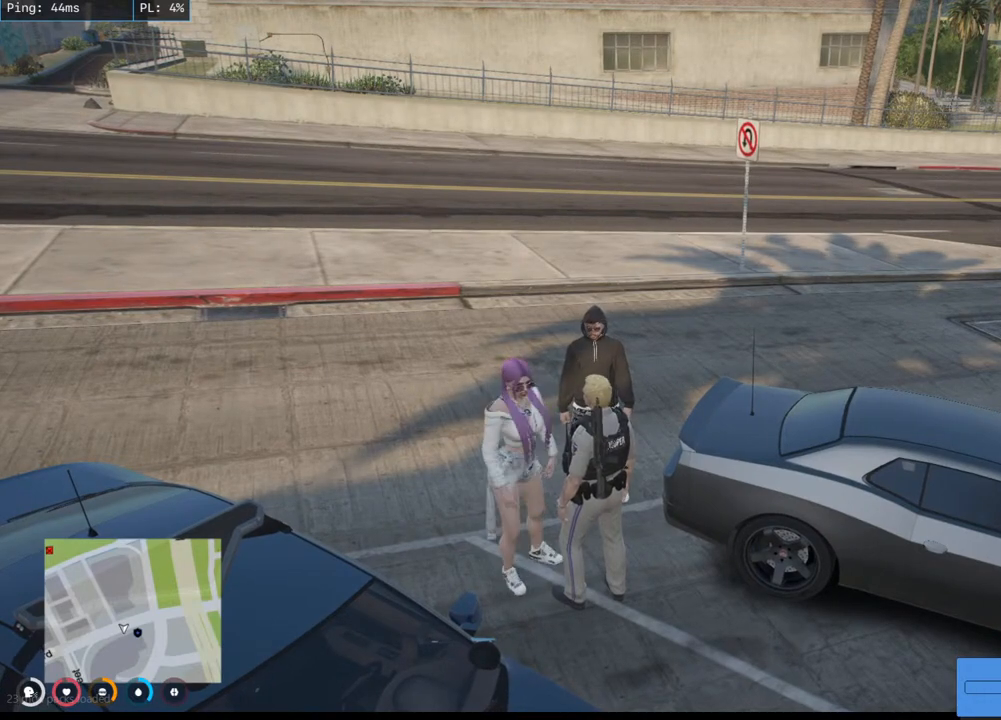
{"keys": [], "mouse": [], "events": [[100, "mouse_left", "up"]]}
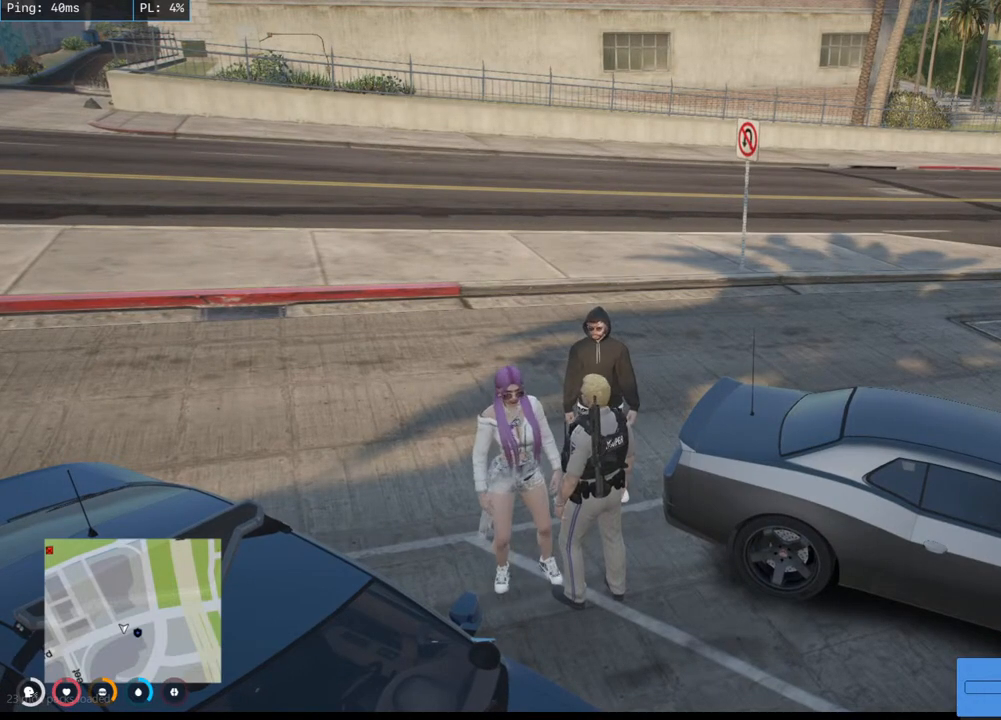
{"keys": [], "mouse": [], "events": []}
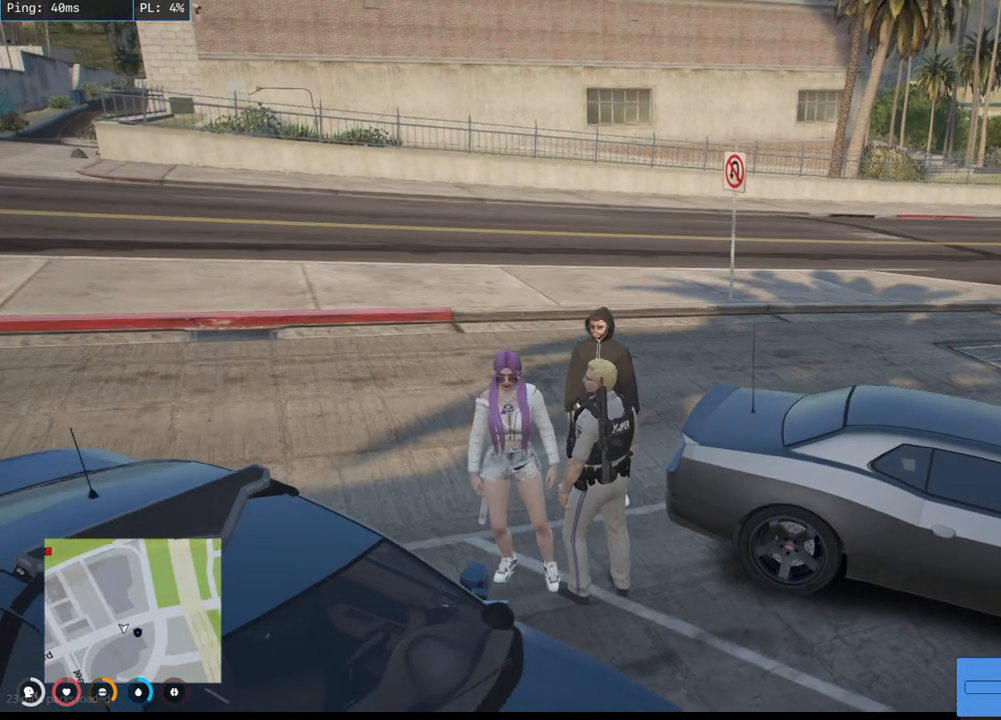
{"keys": [], "mouse": [], "events": []}
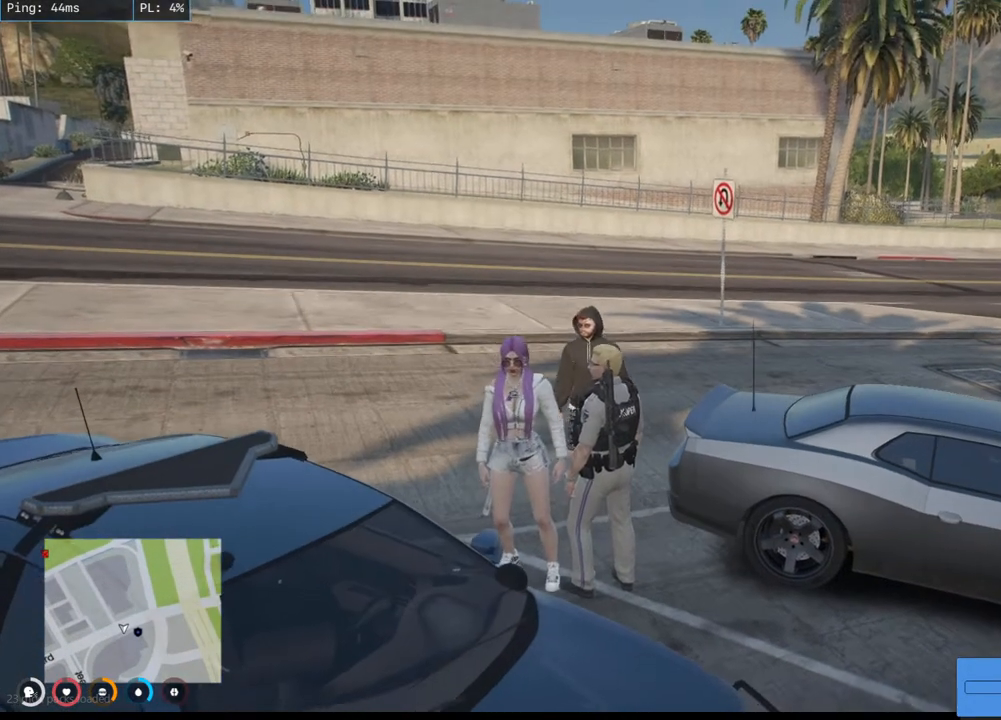
{"keys": [], "mouse": ["mb4"], "events": [[234, "mouse_mb4", "down"]]}
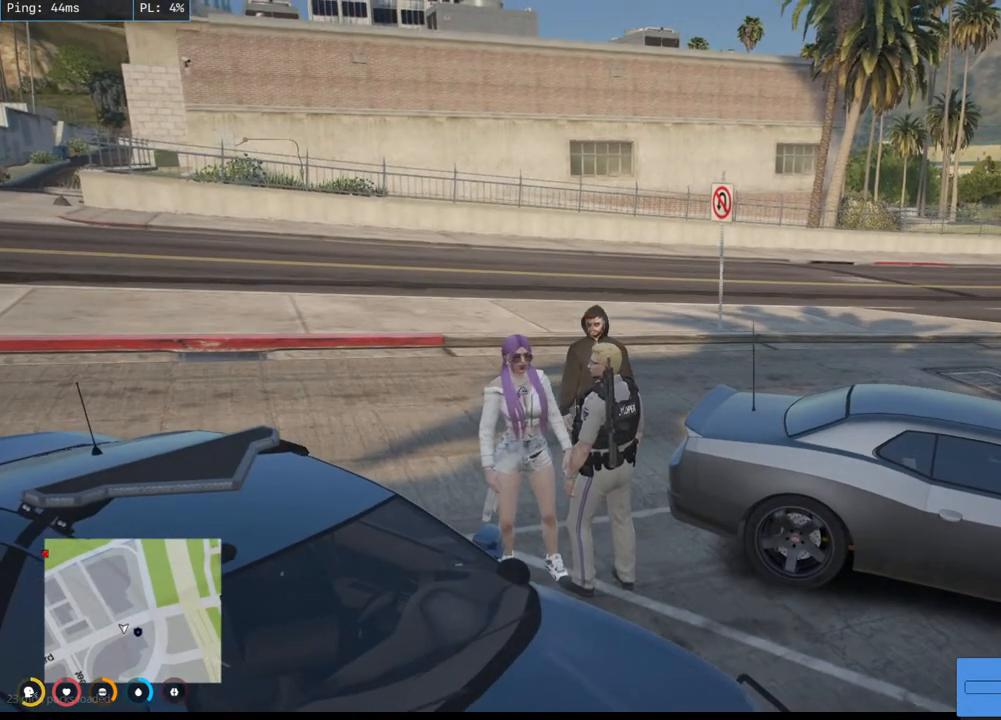
{"keys": [], "mouse": ["mb4"], "events": [[67, "s", "down"], [367, "s", "up"]]}
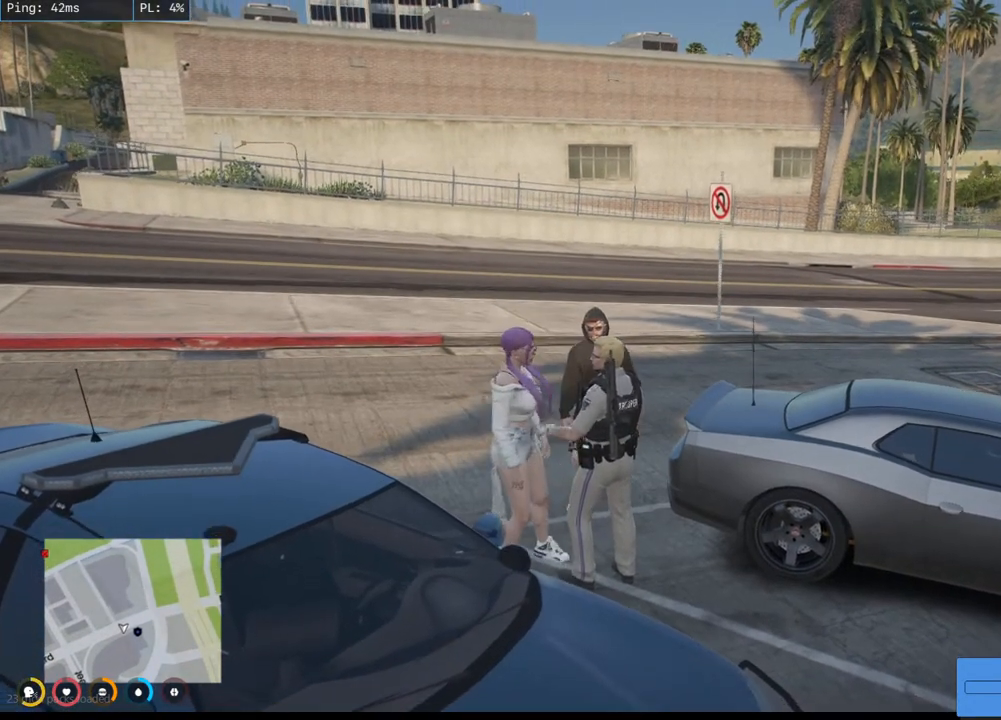
{"keys": [], "mouse": ["mb4"], "events": []}